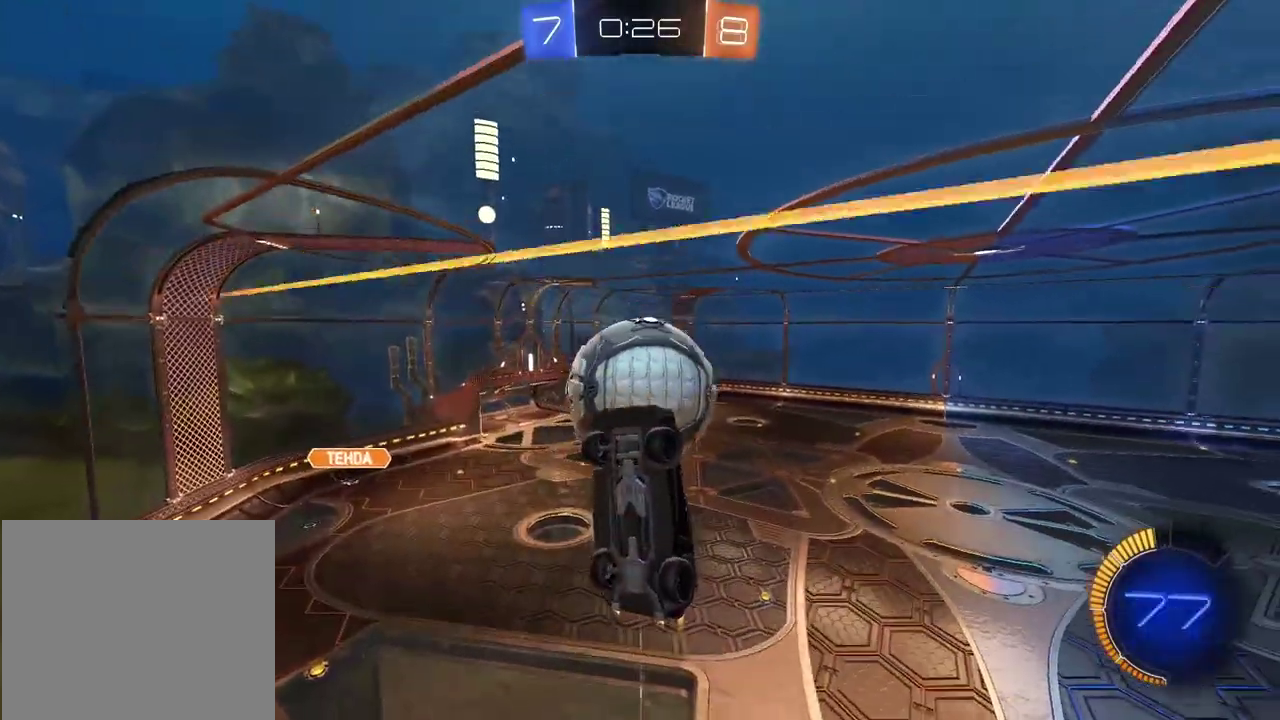
Gameplay with a controller (PlayStation layout); each line is a JSON object with the inputs held at the frame after it. "events" lists button and stick changes between this image and that frame as [ms after this image, input, new state], when the widget could be followed in between. Not read: L1.
{"buttons": [], "left_stick": "center", "right_stick": "center", "events": [[100, "left_stick", "down-right"], [117, "CROSS", "up"], [133, "CIRCLE", "up"], [200, "R2", "up"], [317, "left_stick", "center"], [367, "left_stick", "right"], [400, "L2", "down"], [417, "left_stick", "center"], [450, "L2", "up"]]}
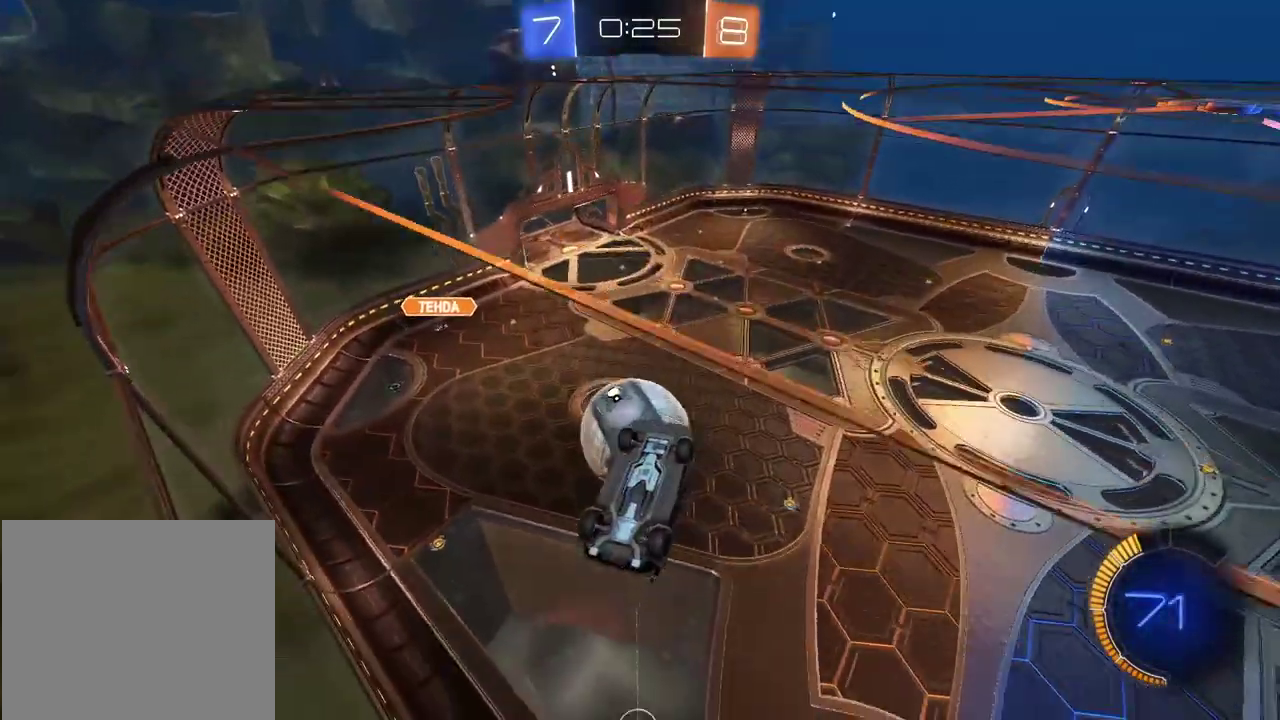
{"buttons": [], "left_stick": "up-right", "right_stick": "center", "events": [[33, "left_stick", "right"], [117, "left_stick", "center"], [400, "left_stick", "up-right"]]}
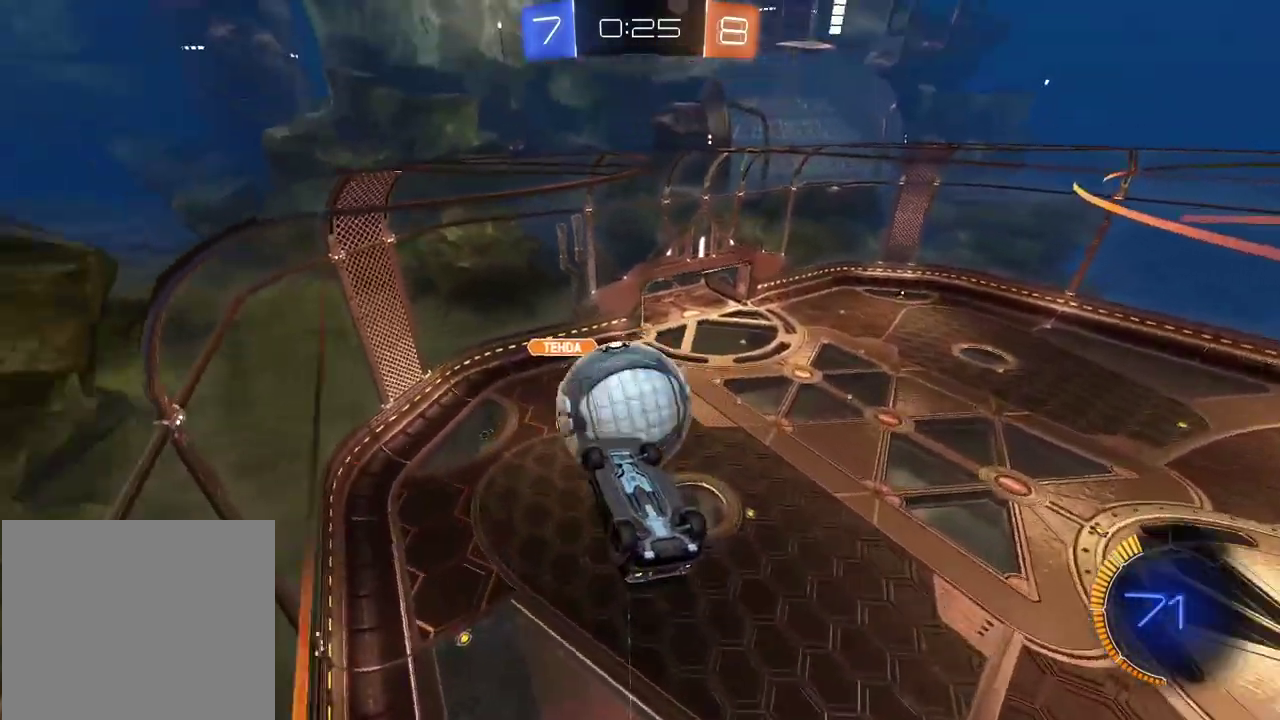
{"buttons": ["R2"], "left_stick": "left", "right_stick": "center", "events": [[50, "CIRCLE", "down"], [50, "R2", "down"], [50, "left_stick", "center"], [233, "left_stick", "down"], [467, "left_stick", "left"], [483, "CIRCLE", "up"]]}
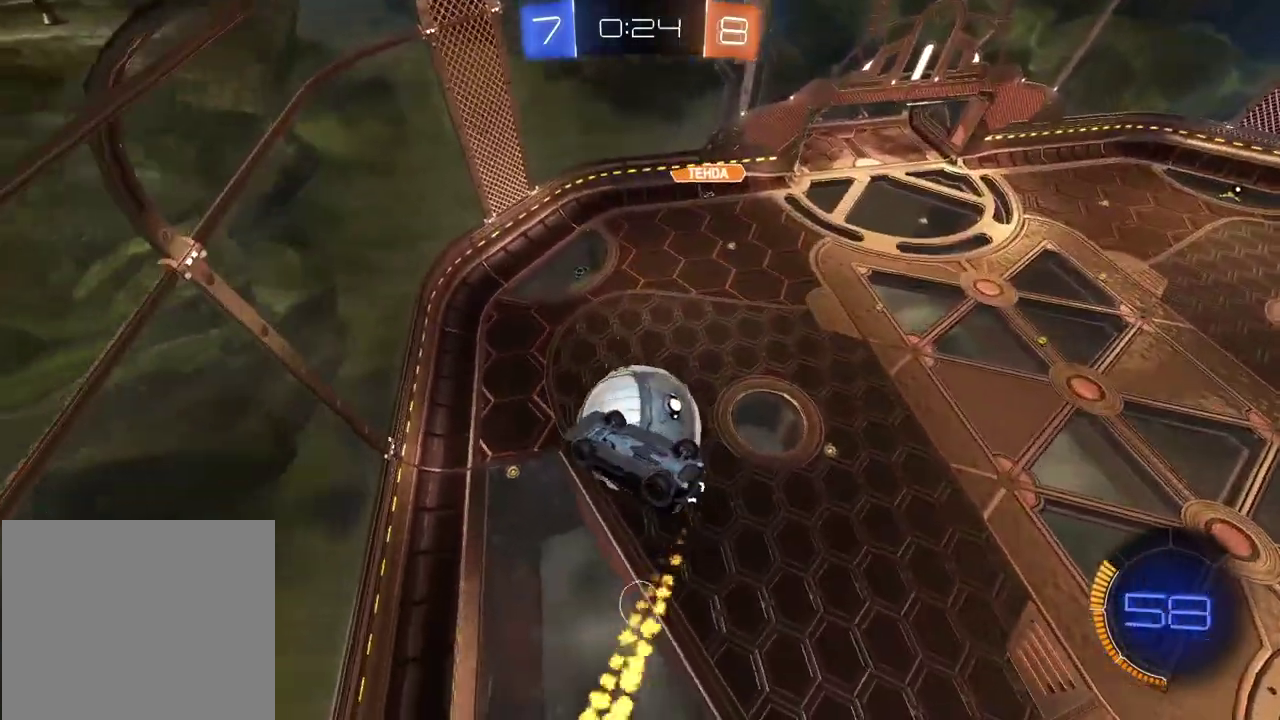
{"buttons": ["CIRCLE", "R2"], "left_stick": "center", "right_stick": "center", "events": [[50, "R2", "up"], [50, "left_stick", "down-left"], [100, "left_stick", "center"], [183, "L2", "down"], [233, "left_stick", "down-right"], [317, "left_stick", "up-left"], [367, "L2", "up"], [400, "left_stick", "center"], [433, "R2", "down"], [450, "CIRCLE", "down"]]}
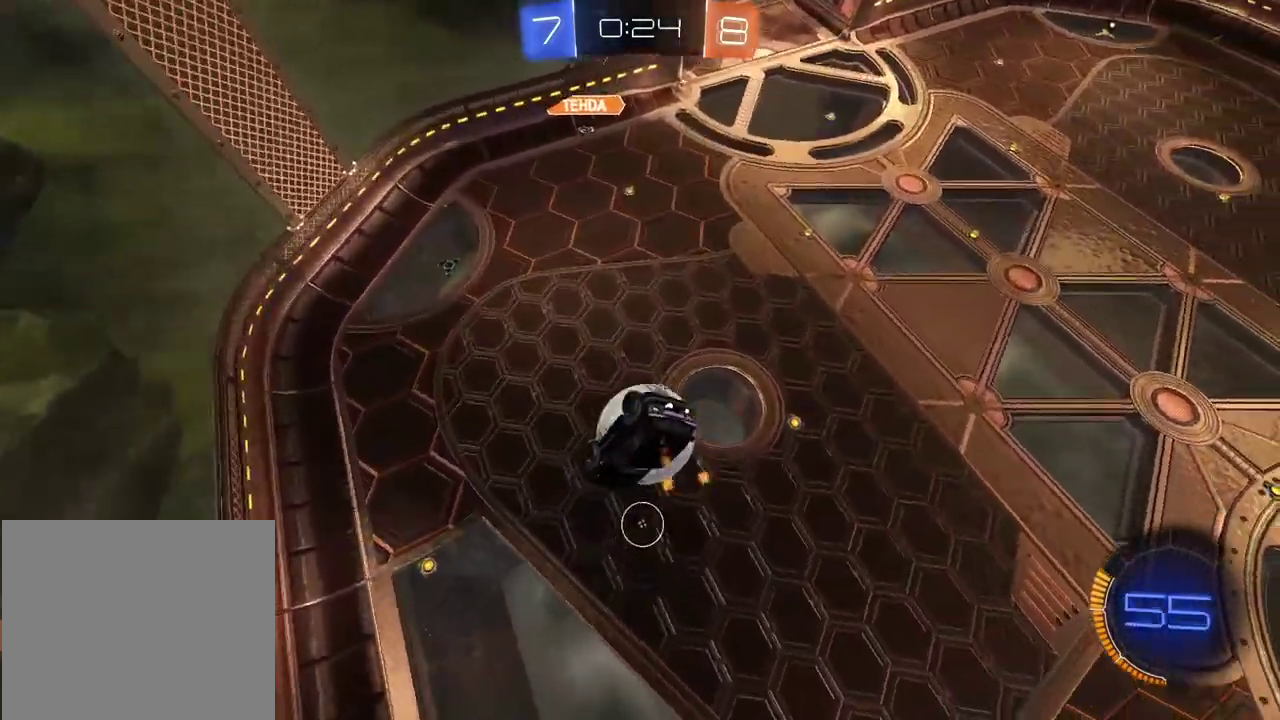
{"buttons": ["CIRCLE", "R2"], "left_stick": "up-right", "right_stick": "center", "events": [[17, "L2", "down"], [33, "CIRCLE", "up"], [33, "left_stick", "right"], [50, "R2", "up"], [150, "left_stick", "up-right"], [350, "L2", "up"], [400, "R2", "down"], [450, "CIRCLE", "down"]]}
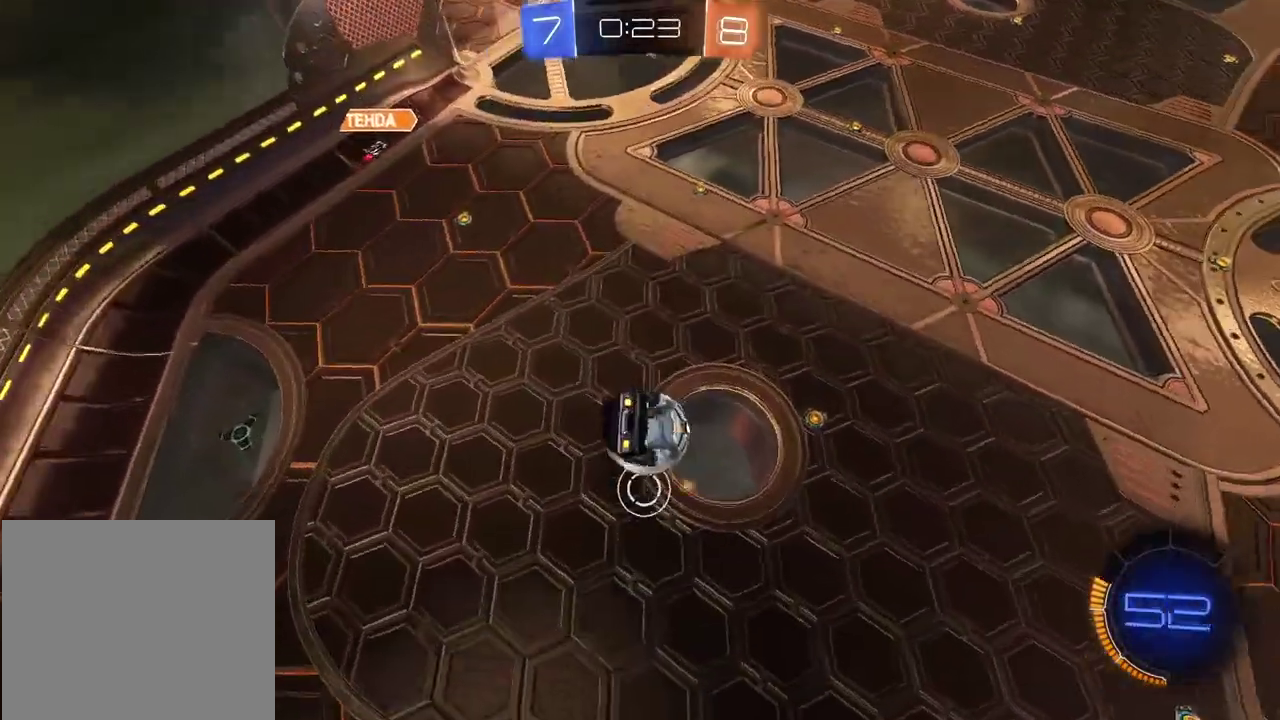
{"buttons": ["CIRCLE", "R2", "L3"], "left_stick": "up-left", "right_stick": "center", "events": [[17, "L2", "down"], [133, "left_stick", "down"], [217, "left_stick", "left"], [350, "L2", "up"], [383, "L3", "down"], [383, "left_stick", "up-left"]]}
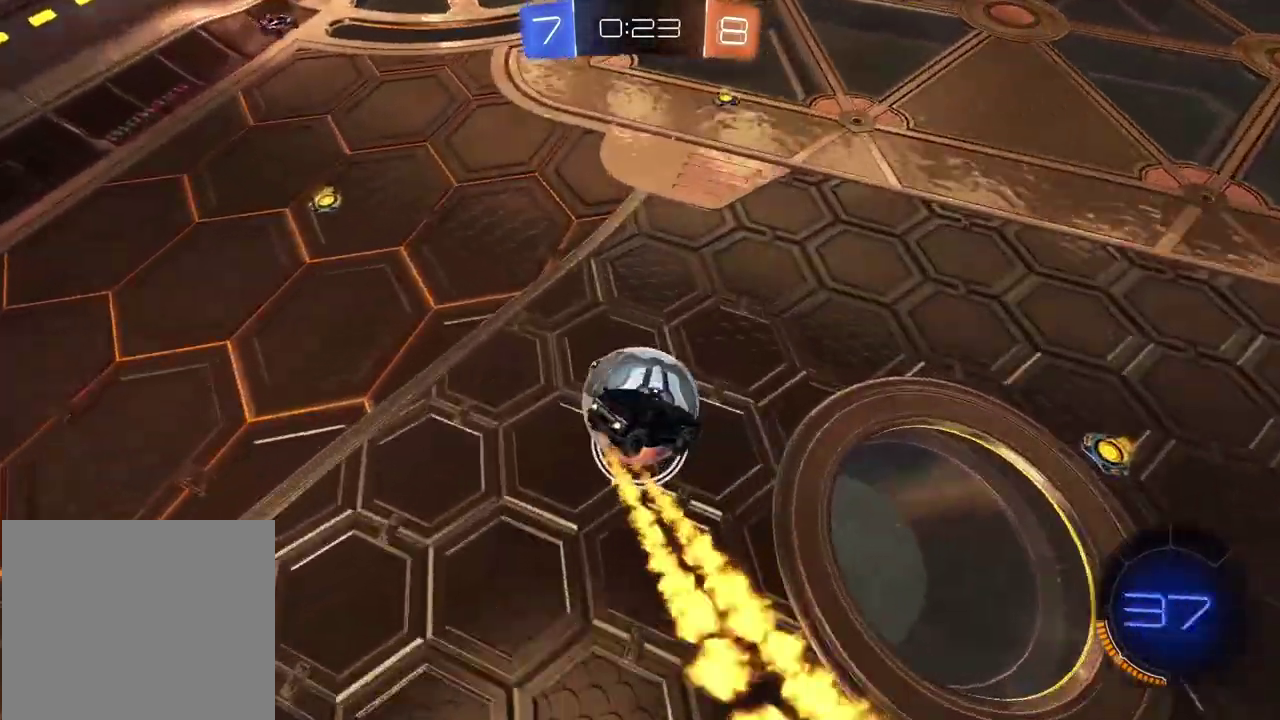
{"buttons": [], "left_stick": "center", "right_stick": "center", "events": [[17, "CROSS", "down"], [217, "CIRCLE", "up"], [217, "L3", "up"], [233, "CROSS", "up"], [283, "left_stick", "center"], [400, "R2", "up"]]}
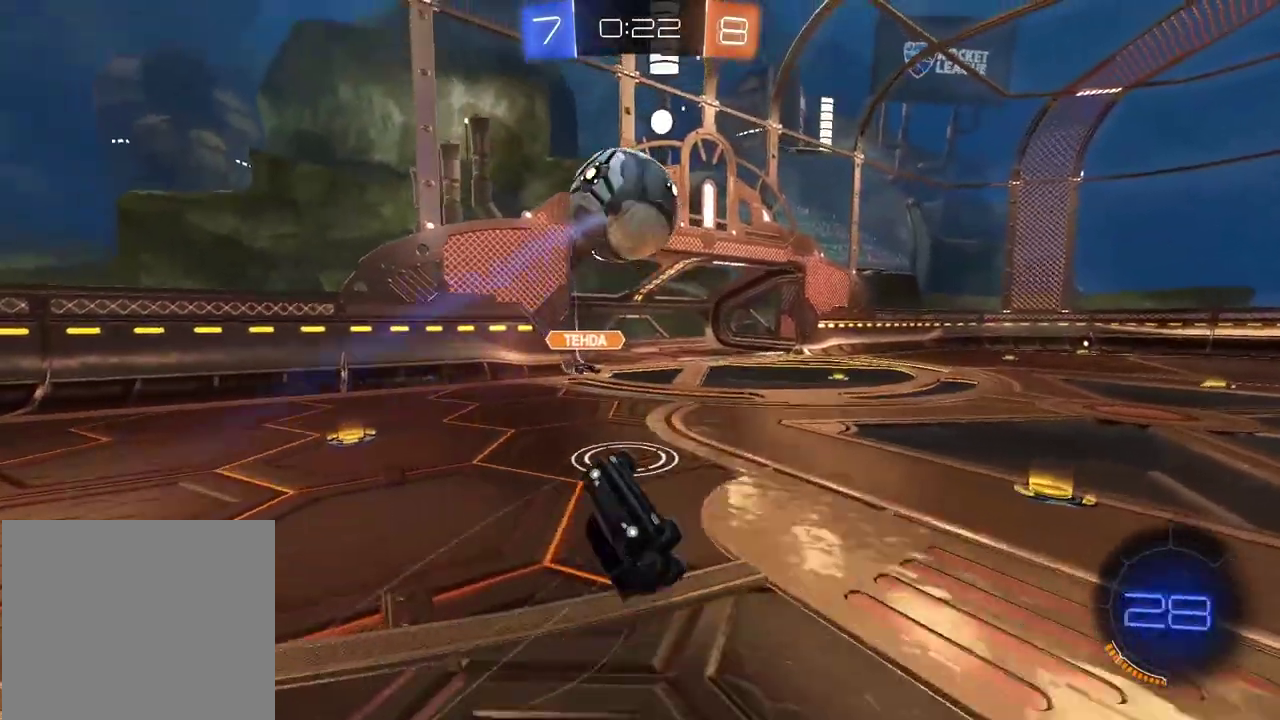
{"buttons": ["R2"], "left_stick": "center", "right_stick": "center", "events": [[200, "left_stick", "down-left"], [383, "left_stick", "center"], [467, "R2", "down"]]}
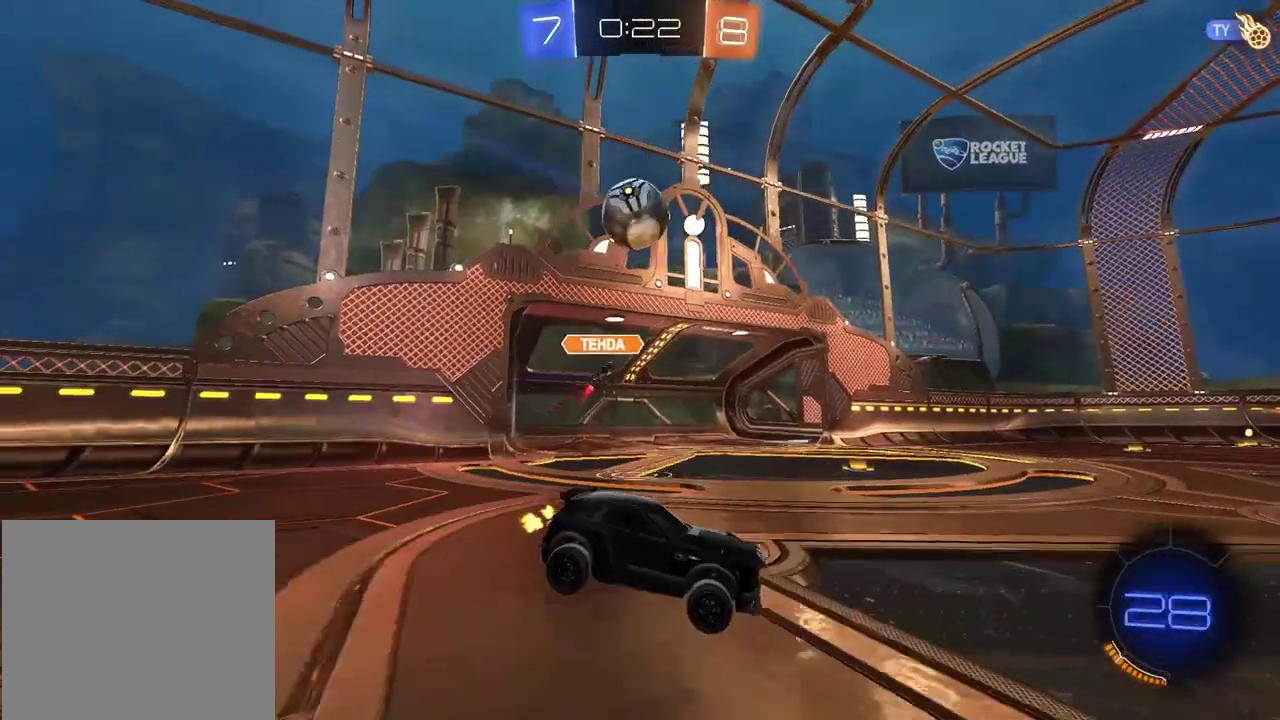
{"buttons": ["R2"], "left_stick": "left", "right_stick": "center", "events": [[150, "left_stick", "left"], [250, "left_stick", "center"], [350, "left_stick", "left"]]}
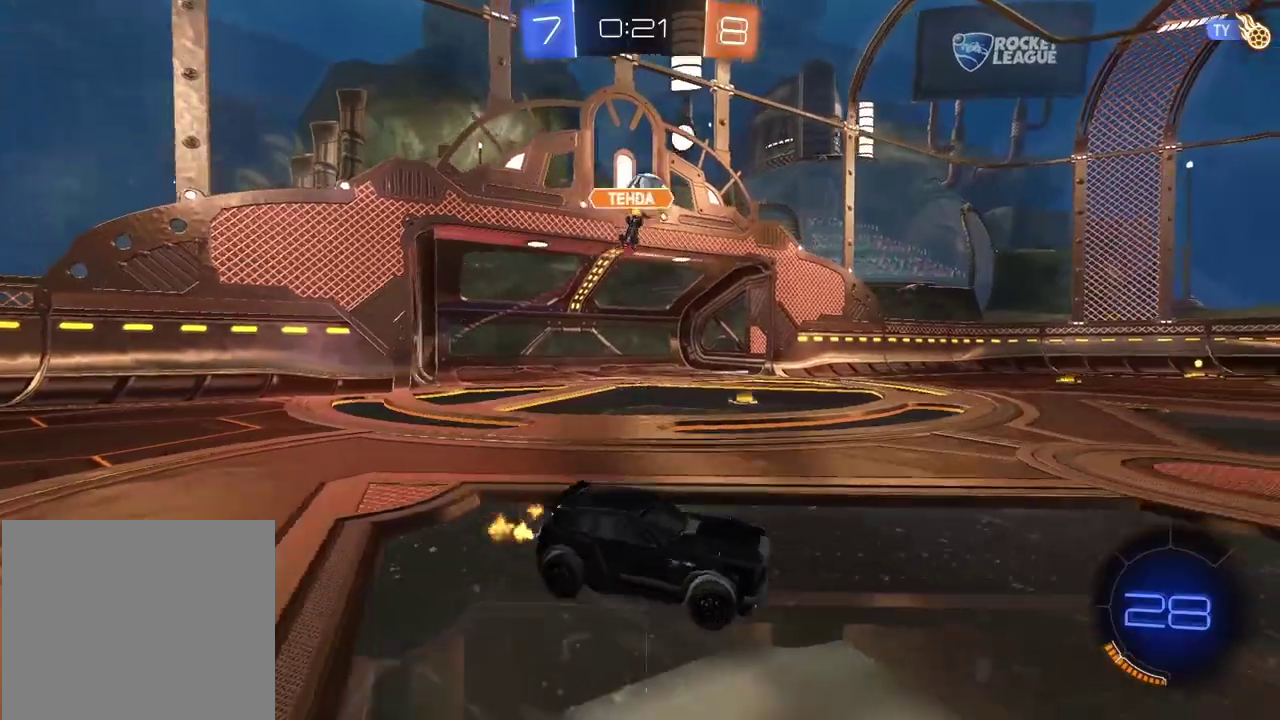
{"buttons": ["CIRCLE", "R2"], "left_stick": "center", "right_stick": "center", "events": [[350, "CIRCLE", "down"], [400, "left_stick", "center"]]}
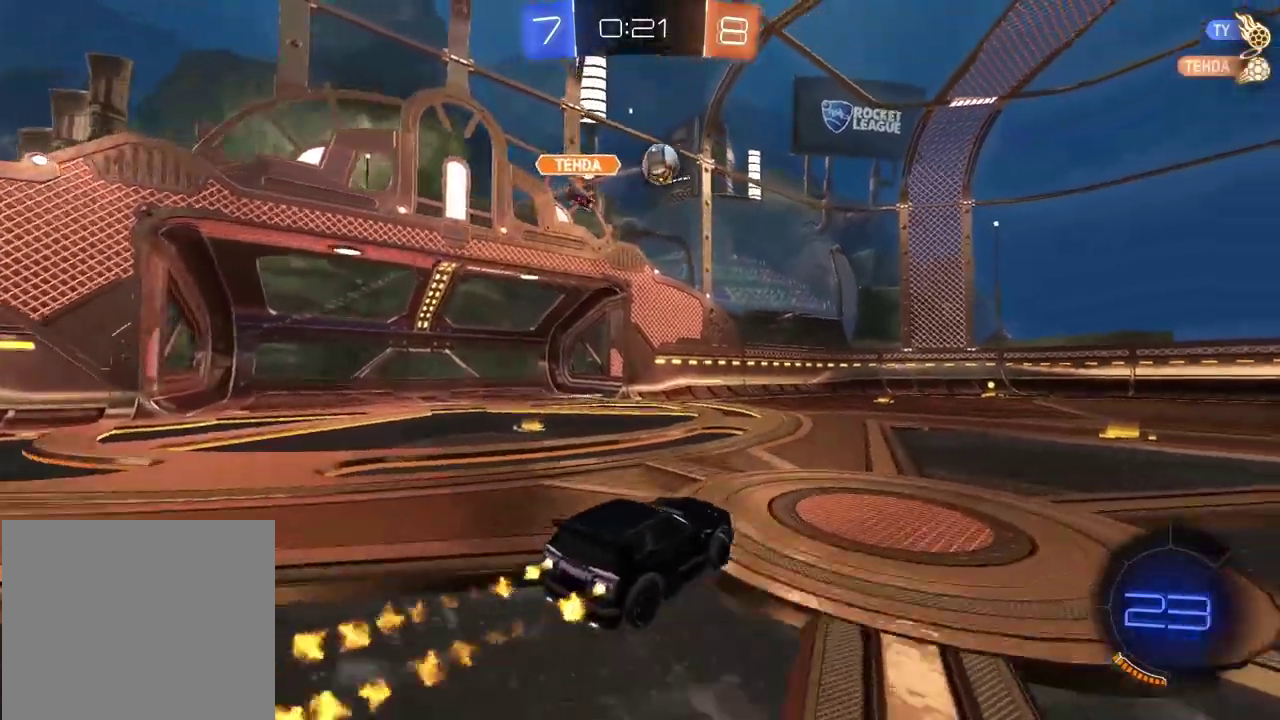
{"buttons": ["TRIANGLE"], "left_stick": "center", "right_stick": "center", "events": [[133, "left_stick", "up"], [150, "CROSS", "down"], [233, "CROSS", "up"], [267, "left_stick", "center"], [300, "CROSS", "down"], [383, "left_stick", "up"], [417, "CIRCLE", "up"], [417, "CROSS", "up"], [450, "left_stick", "center"], [483, "R2", "up"], [500, "TRIANGLE", "down"]]}
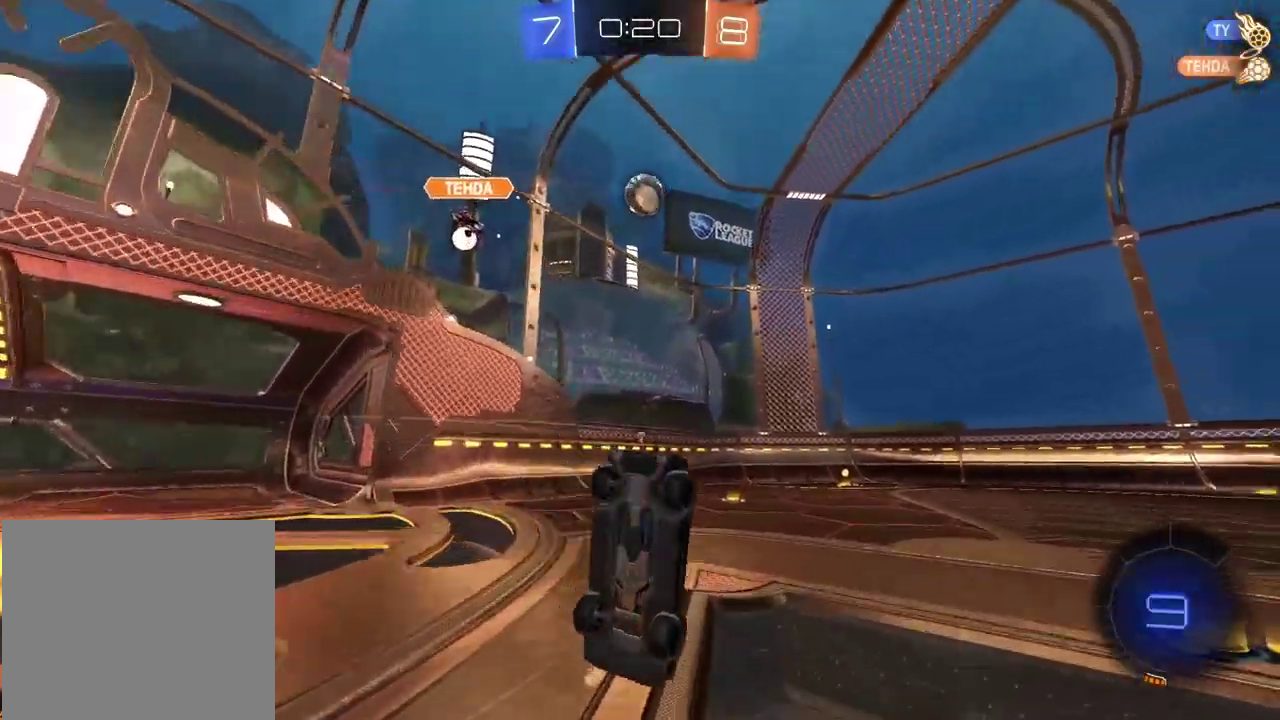
{"buttons": [], "left_stick": "center", "right_stick": "center", "events": [[83, "TRIANGLE", "up"]]}
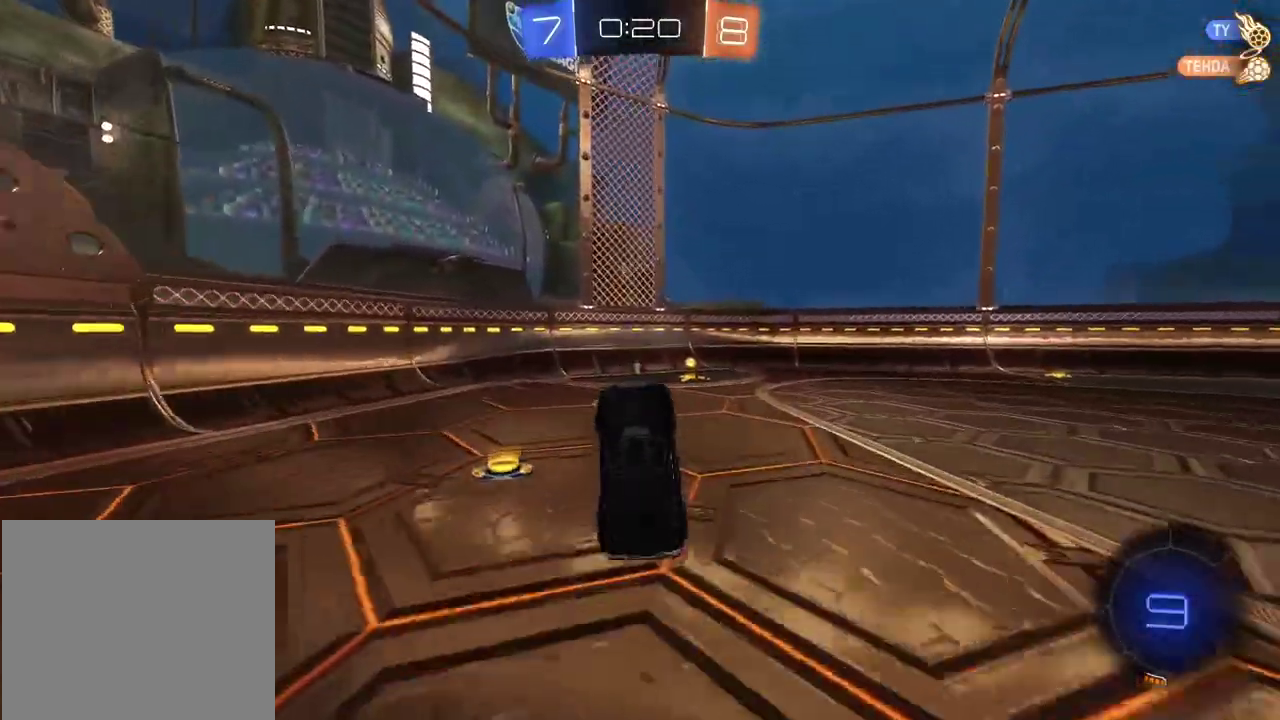
{"buttons": ["TRIANGLE"], "left_stick": "center", "right_stick": "center", "events": [[183, "left_stick", "right"], [350, "left_stick", "center"], [483, "TRIANGLE", "down"]]}
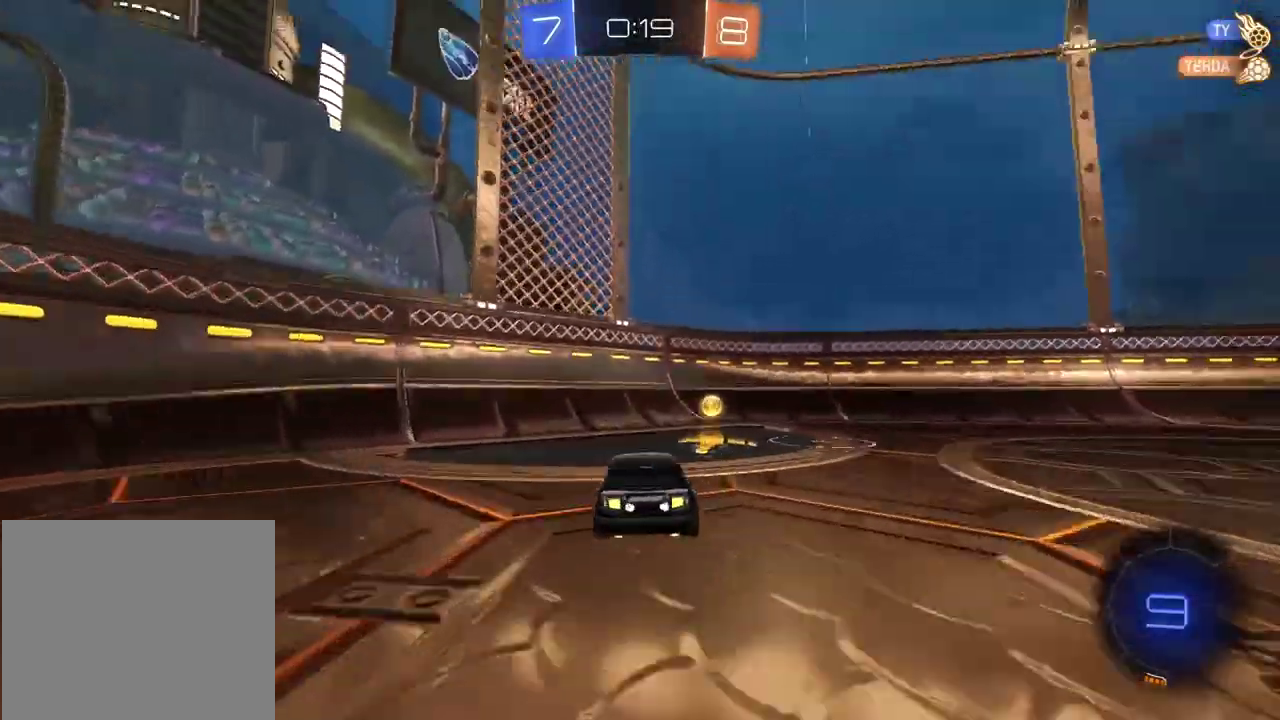
{"buttons": [], "left_stick": "right", "right_stick": "center", "events": [[67, "TRIANGLE", "up"], [233, "left_stick", "right"]]}
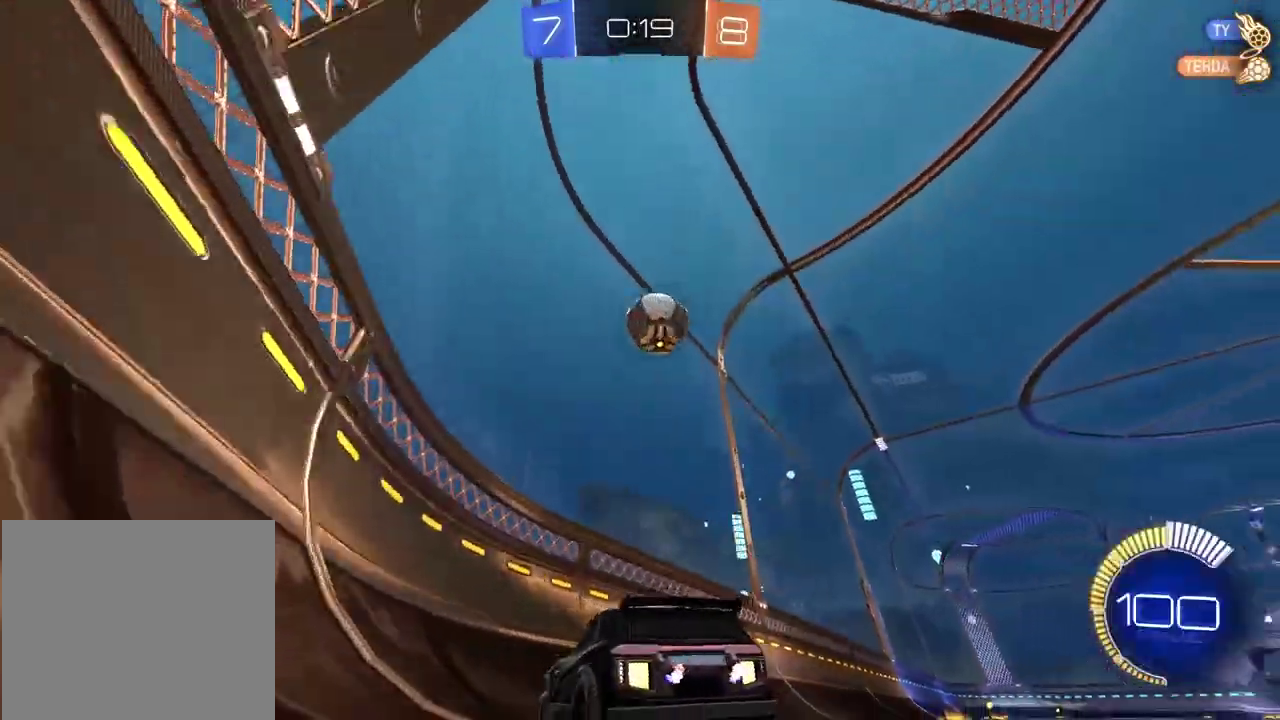
{"buttons": ["CIRCLE", "R2"], "left_stick": "right", "right_stick": "center", "events": [[100, "R2", "down"], [250, "CIRCLE", "down"]]}
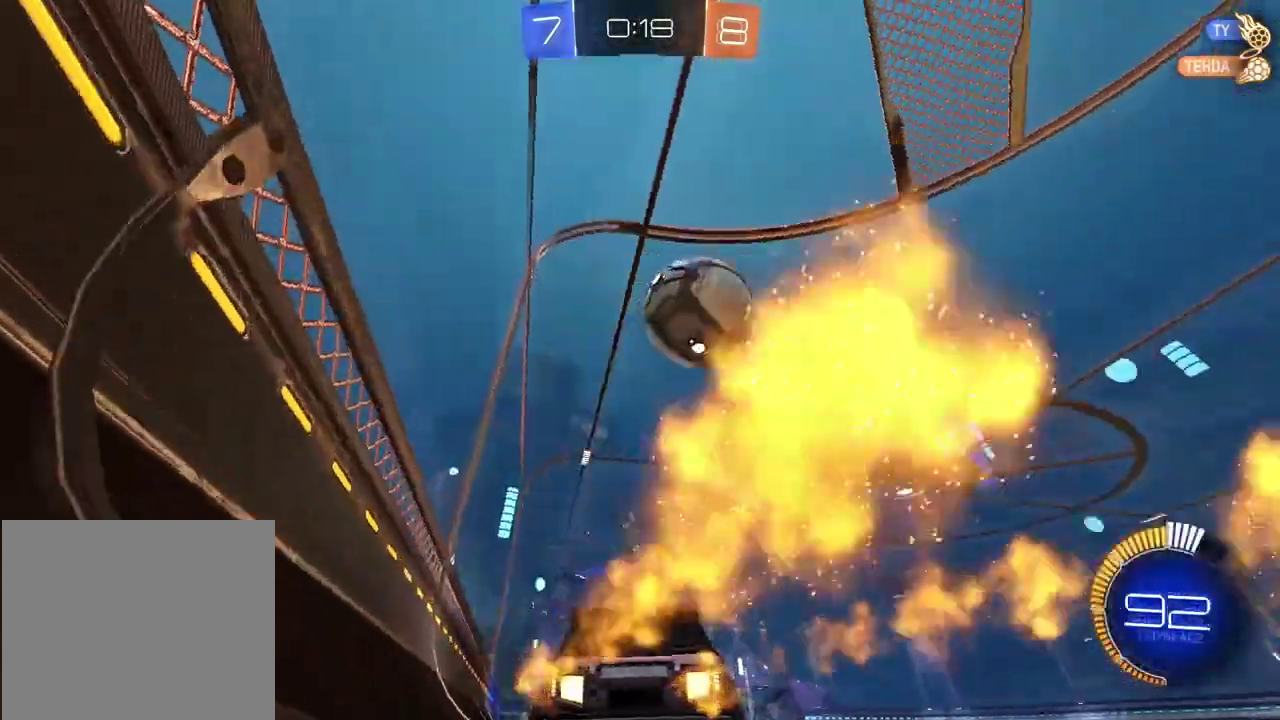
{"buttons": ["CIRCLE", "R2"], "left_stick": "left", "right_stick": "center", "events": [[150, "CIRCLE", "up"], [267, "CIRCLE", "down"], [483, "left_stick", "left"]]}
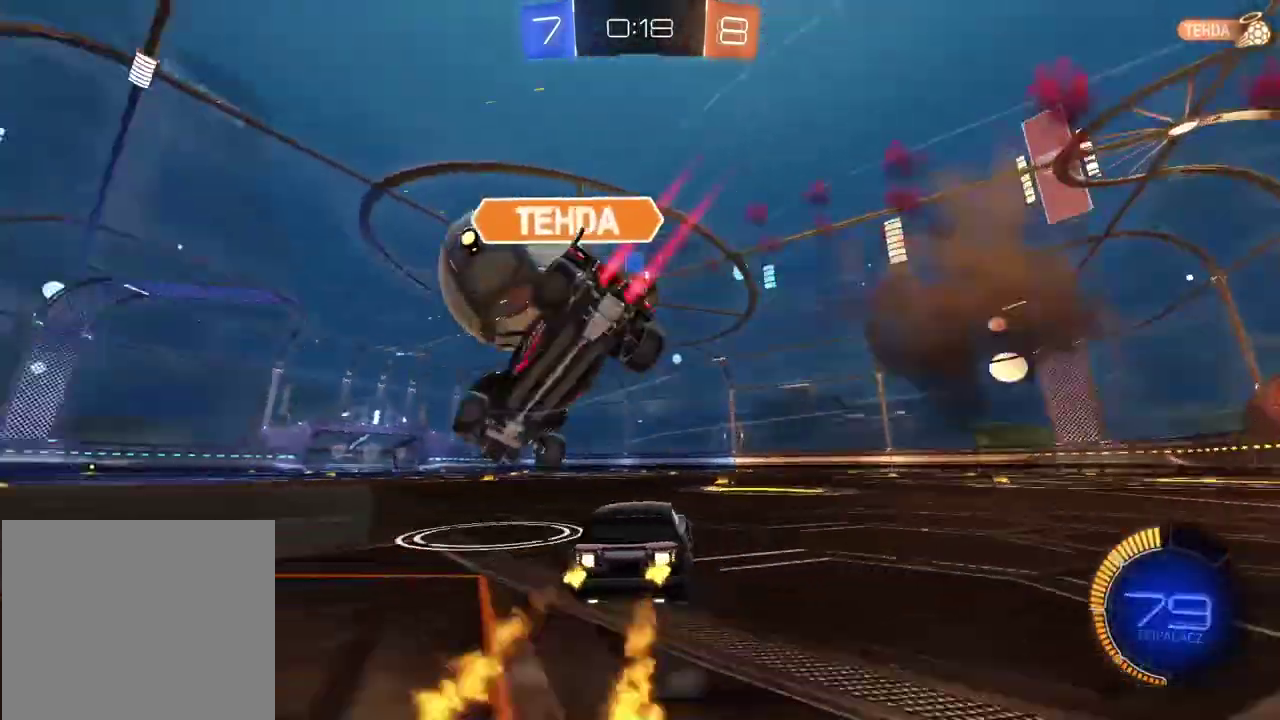
{"buttons": ["CIRCLE", "TRIANGLE", "R2"], "left_stick": "center", "right_stick": "center", "events": [[417, "left_stick", "center"], [450, "TRIANGLE", "down"]]}
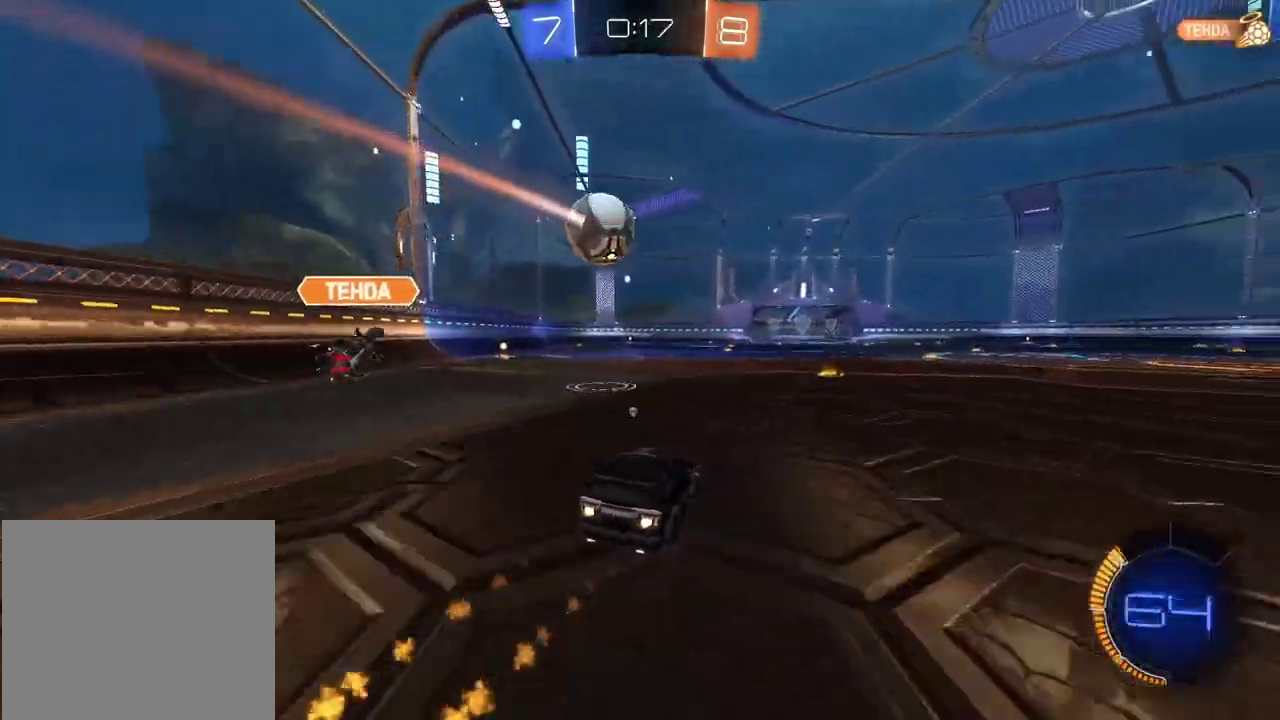
{"buttons": ["R2"], "left_stick": "center", "right_stick": "center", "events": [[100, "TRIANGLE", "up"], [167, "CIRCLE", "up"]]}
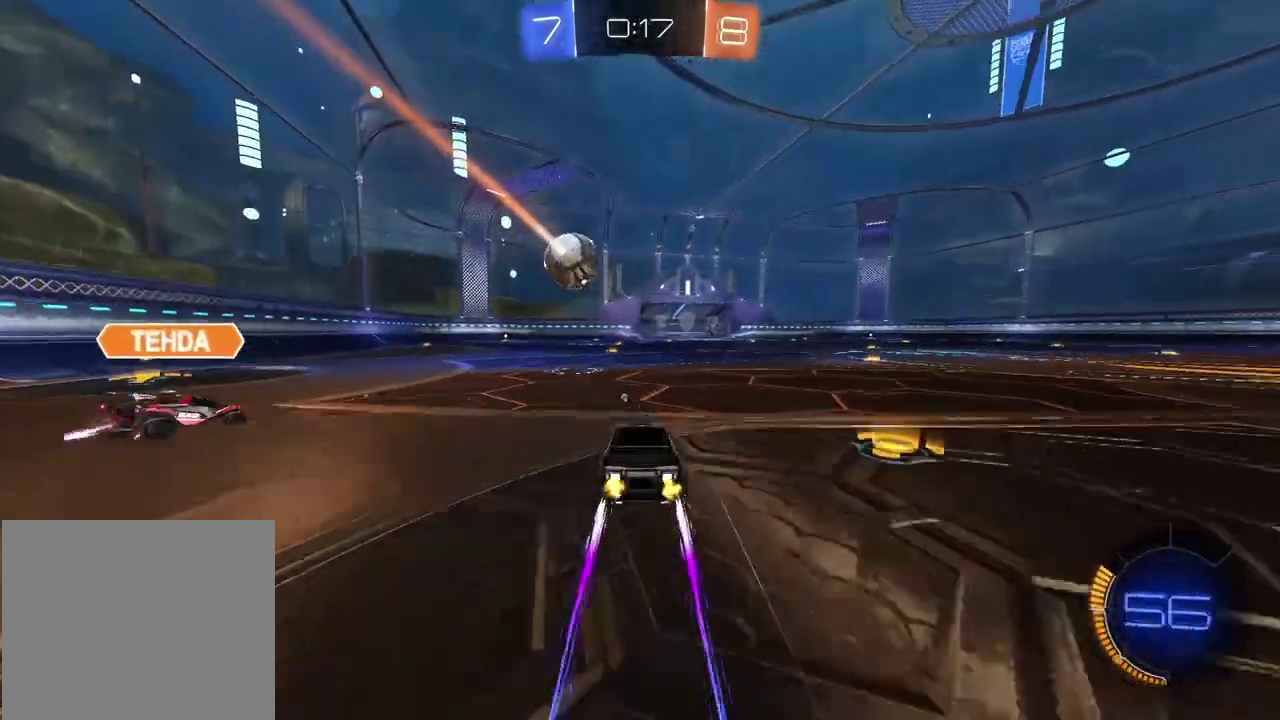
{"buttons": ["R2"], "left_stick": "center", "right_stick": "center", "events": [[317, "left_stick", "left"], [500, "left_stick", "center"]]}
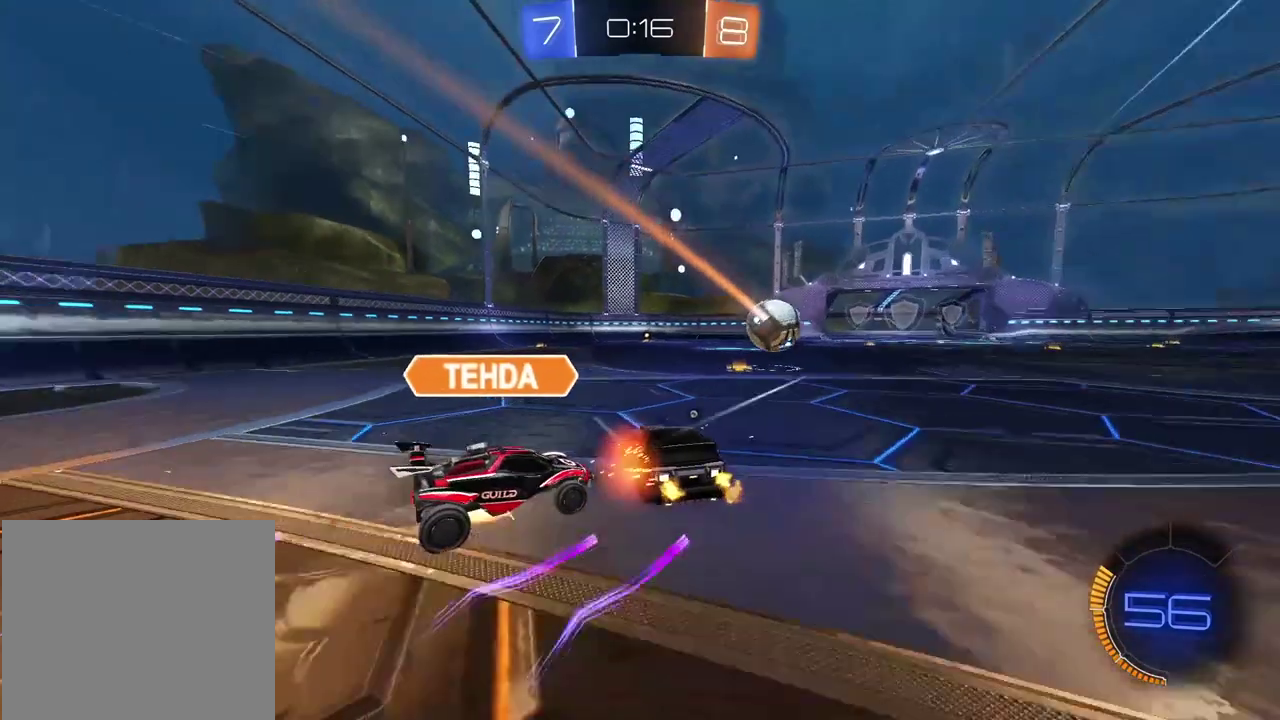
{"buttons": [], "left_stick": "center", "right_stick": "center", "events": [[117, "left_stick", "right"], [200, "left_stick", "center"], [317, "R2", "up"]]}
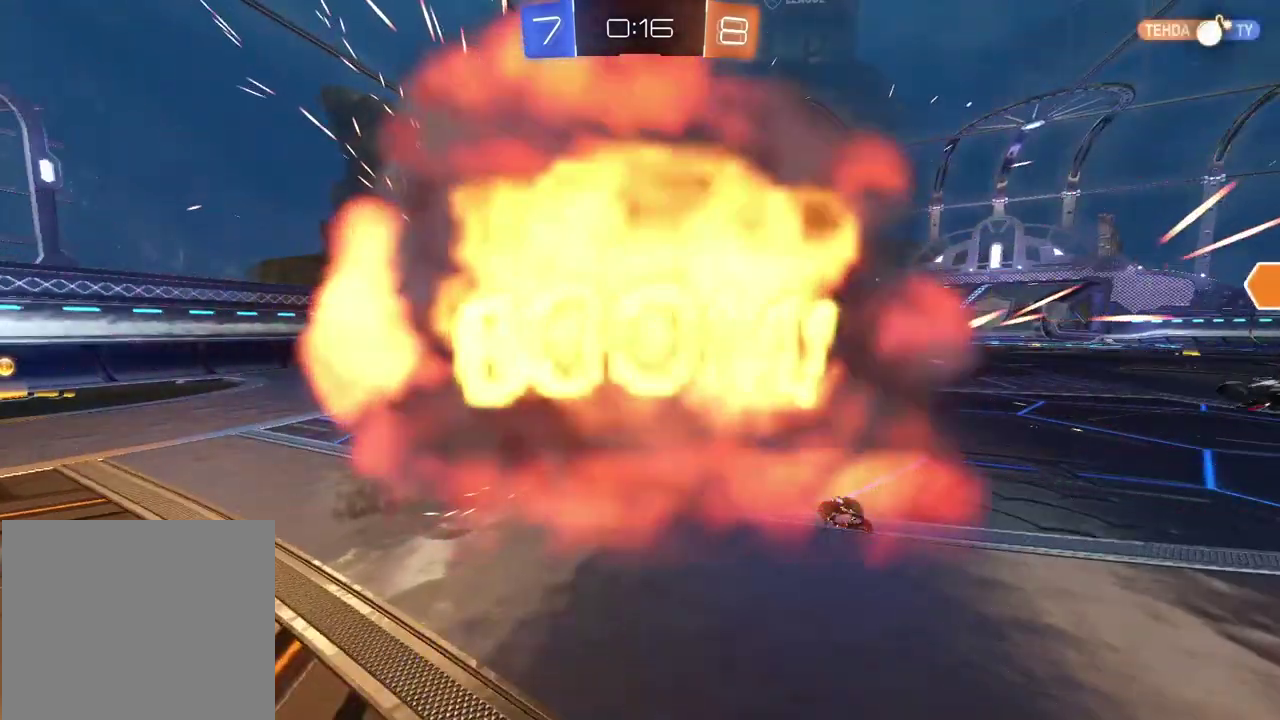
{"buttons": [], "left_stick": "center", "right_stick": "center", "events": []}
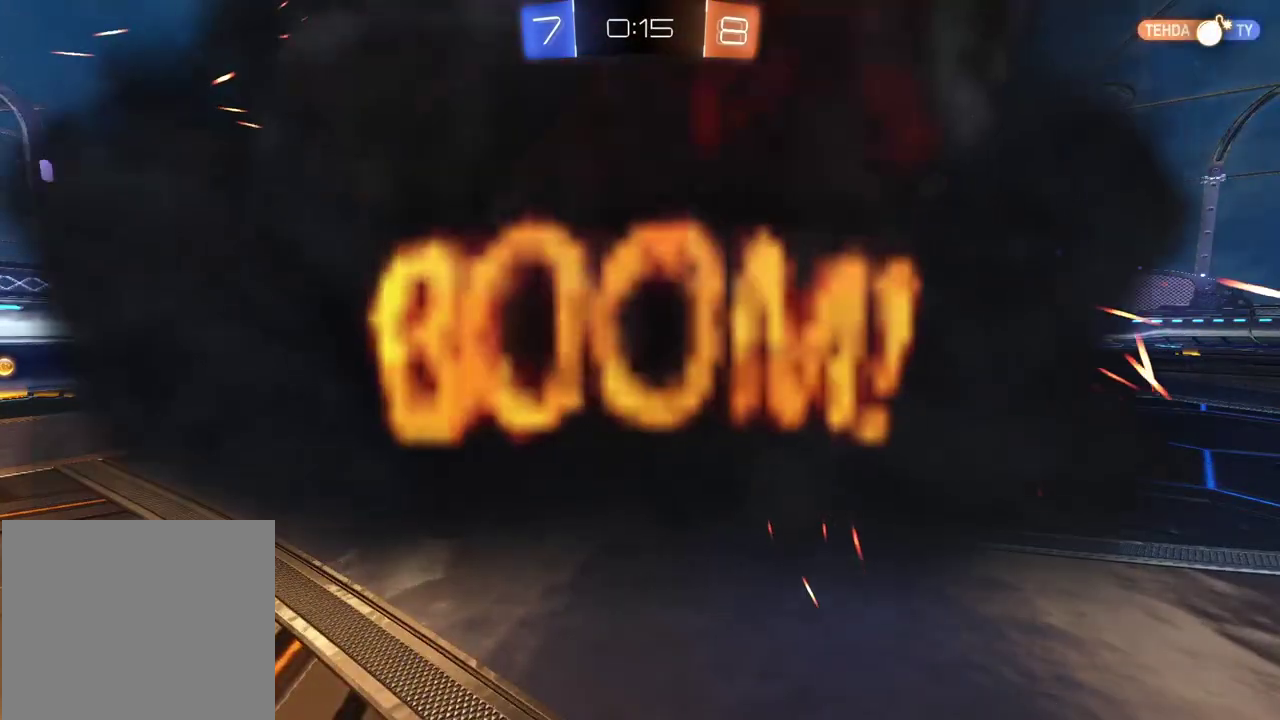
{"buttons": [], "left_stick": "center", "right_stick": "center", "events": []}
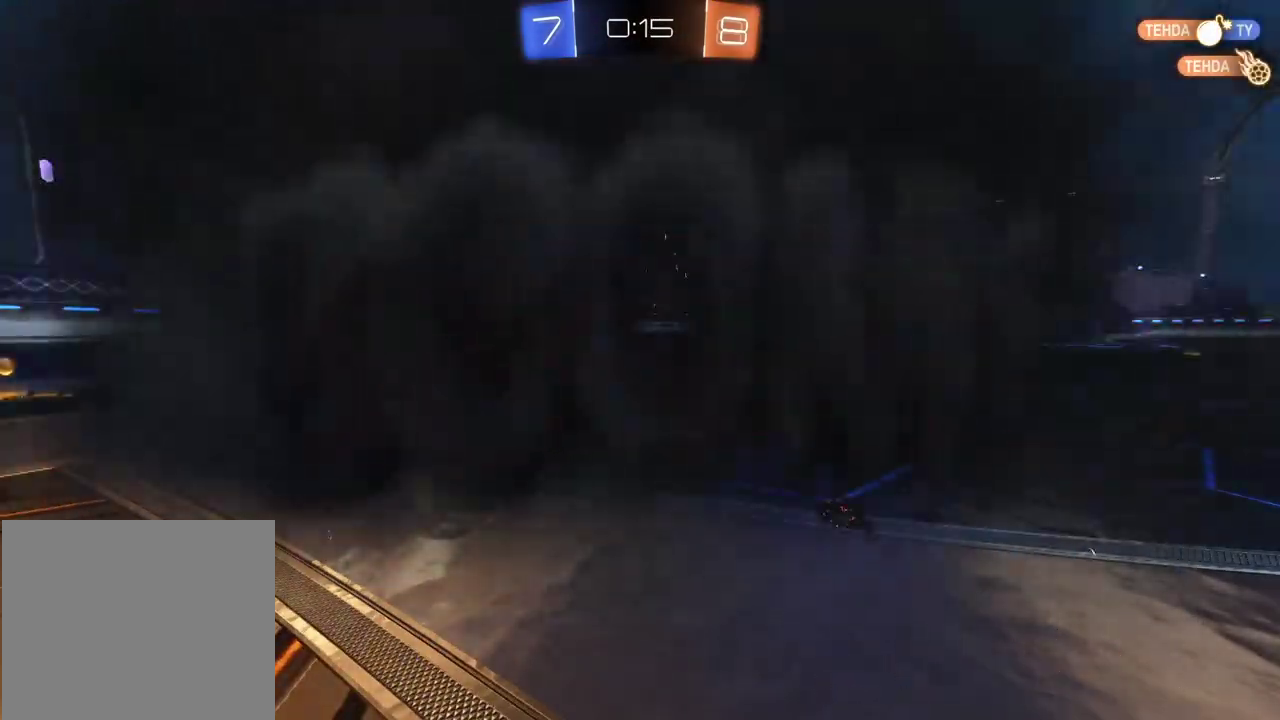
{"buttons": [], "left_stick": "center", "right_stick": "center", "events": []}
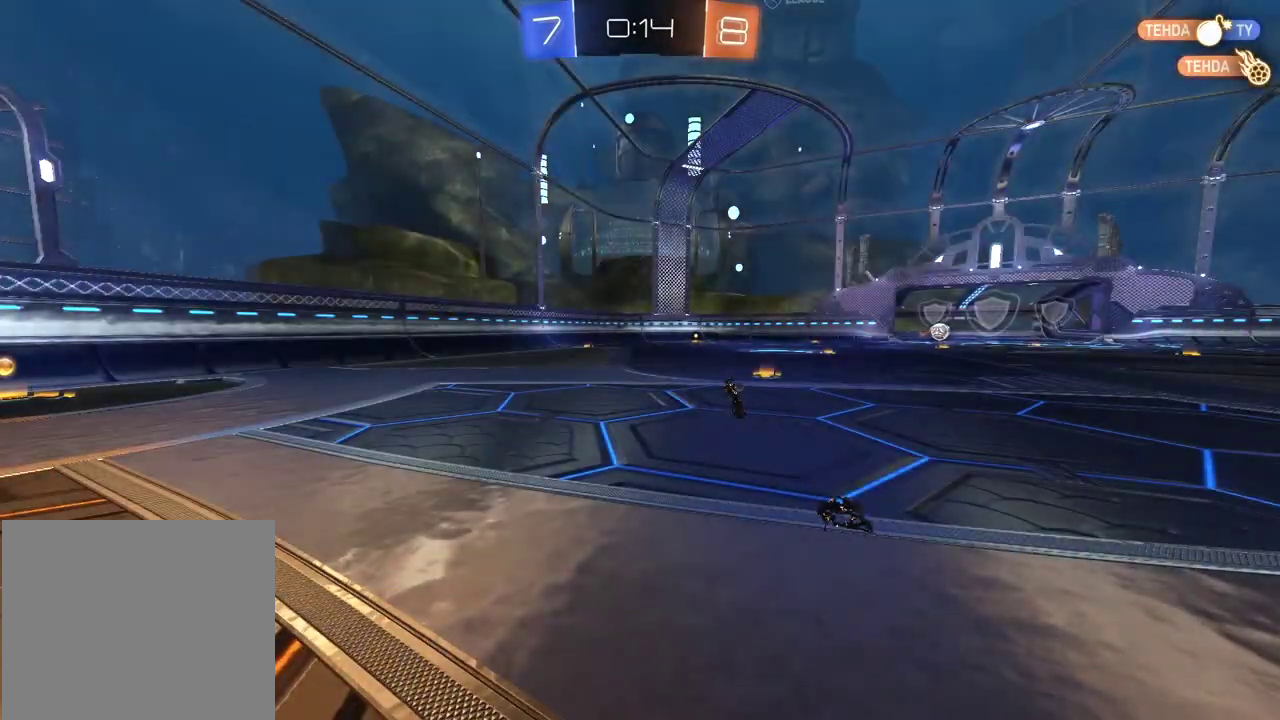
{"buttons": [], "left_stick": "center", "right_stick": "center", "events": []}
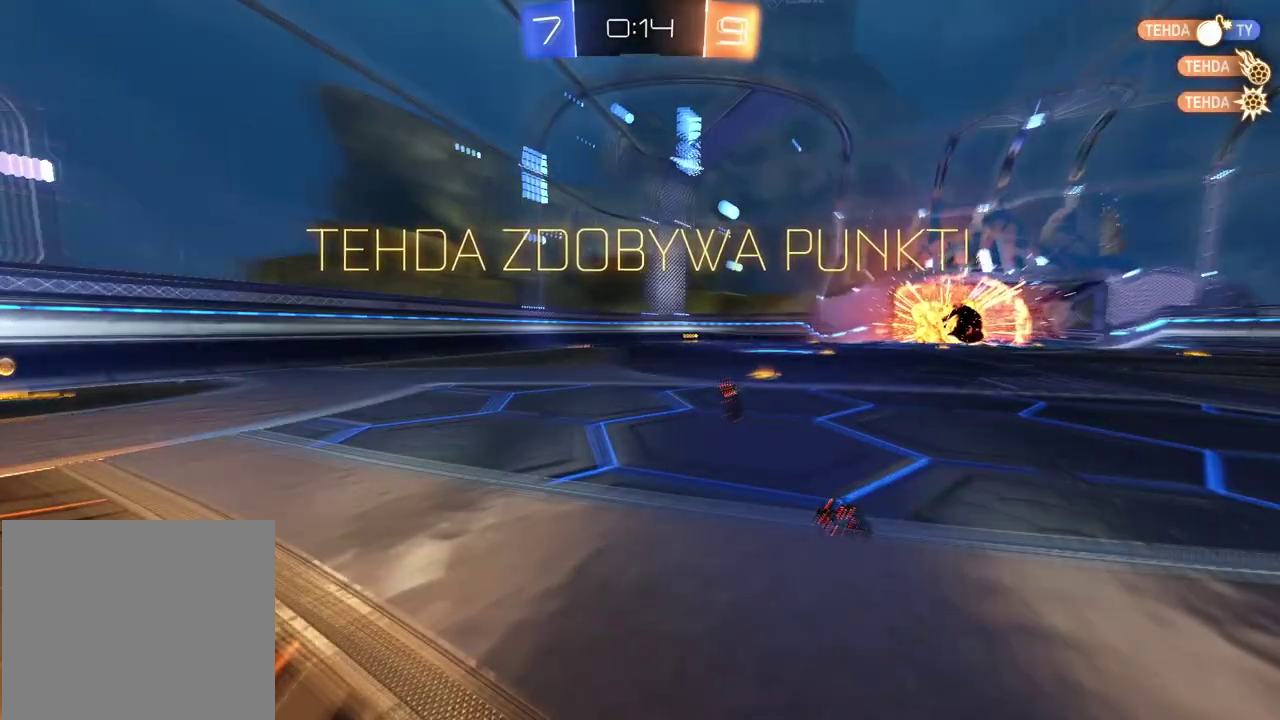
{"buttons": [], "left_stick": "center", "right_stick": "center", "events": []}
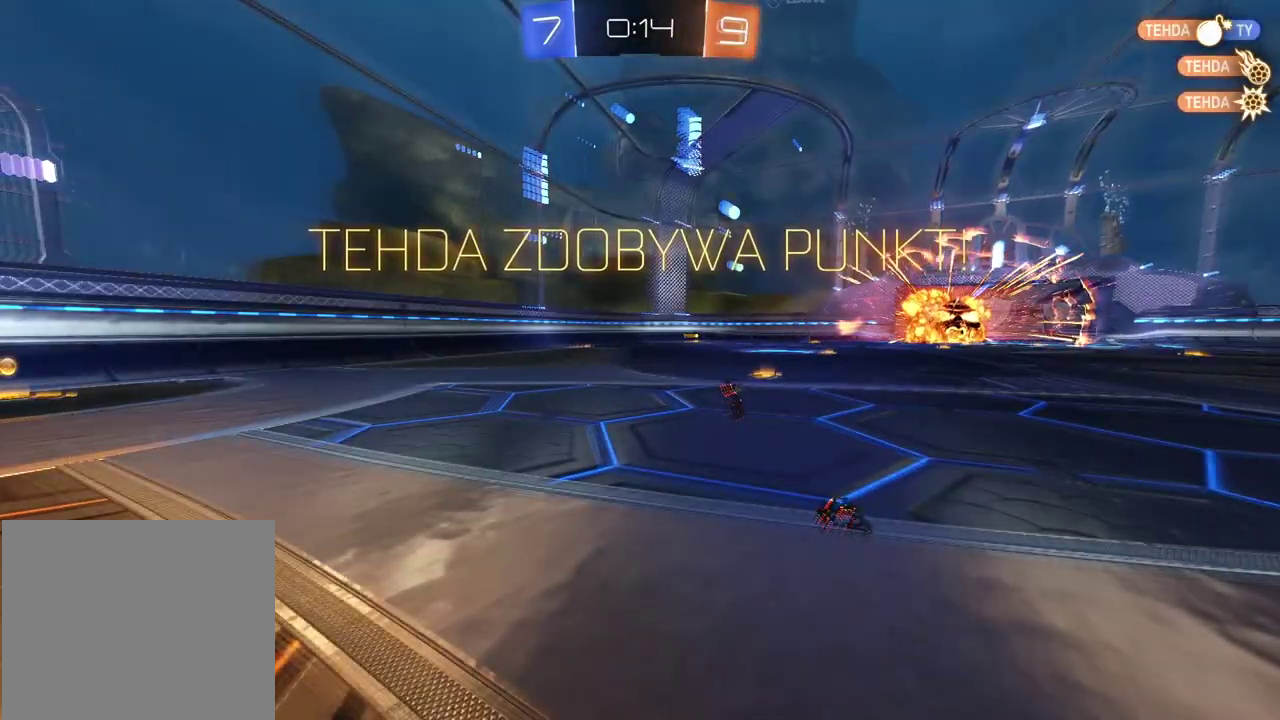
{"buttons": ["SELECT"], "left_stick": "center", "right_stick": "center", "events": [[83, "SELECT", "down"]]}
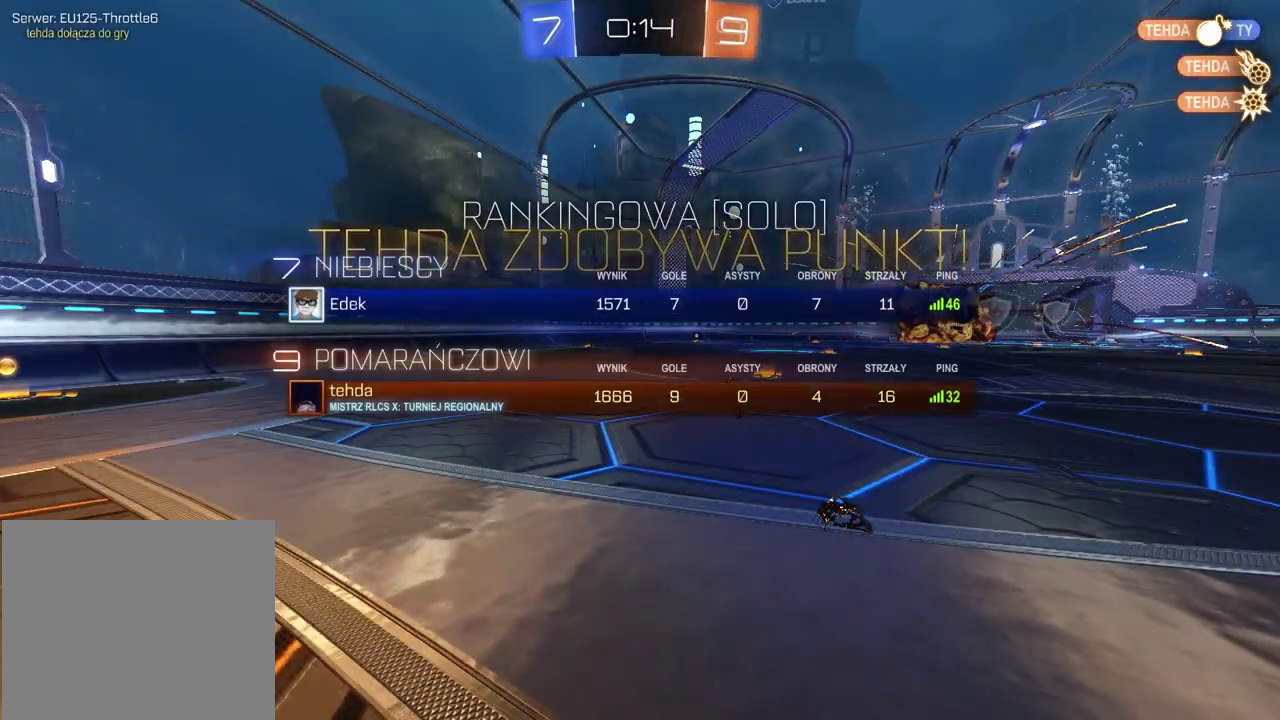
{"buttons": ["SELECT"], "left_stick": "center", "right_stick": "center", "events": []}
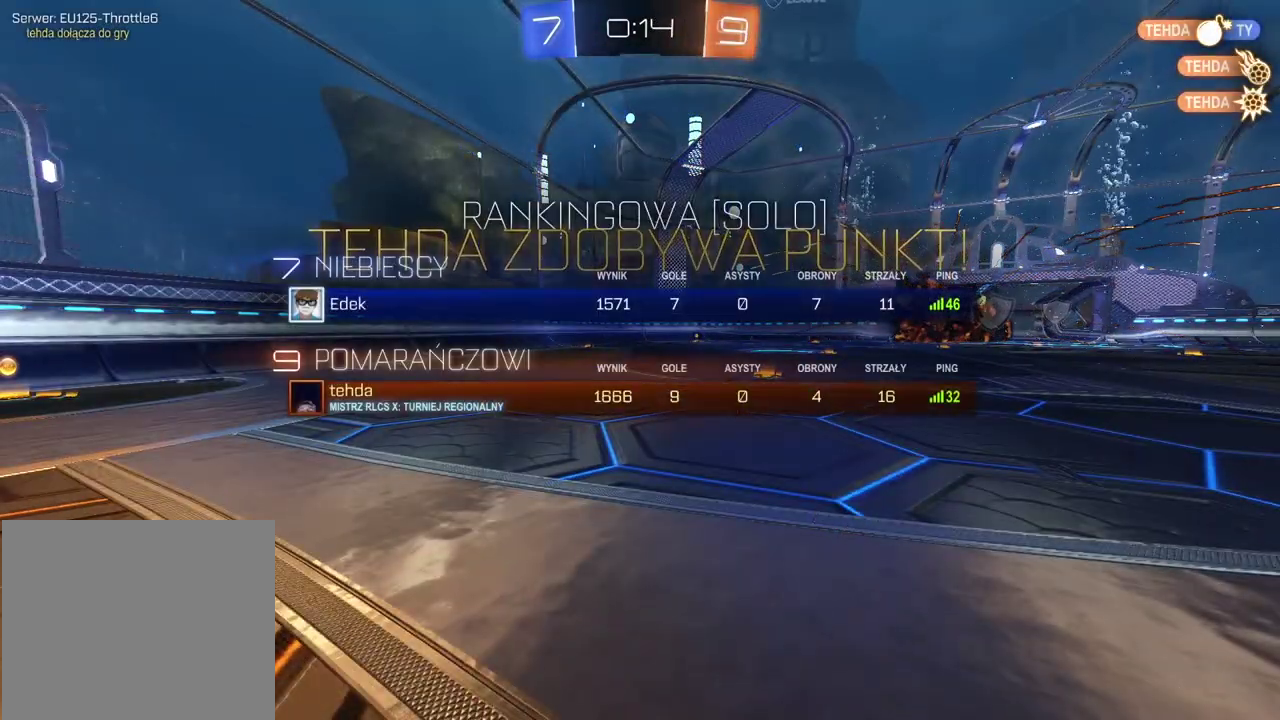
{"buttons": ["SELECT"], "left_stick": "center", "right_stick": "center", "events": []}
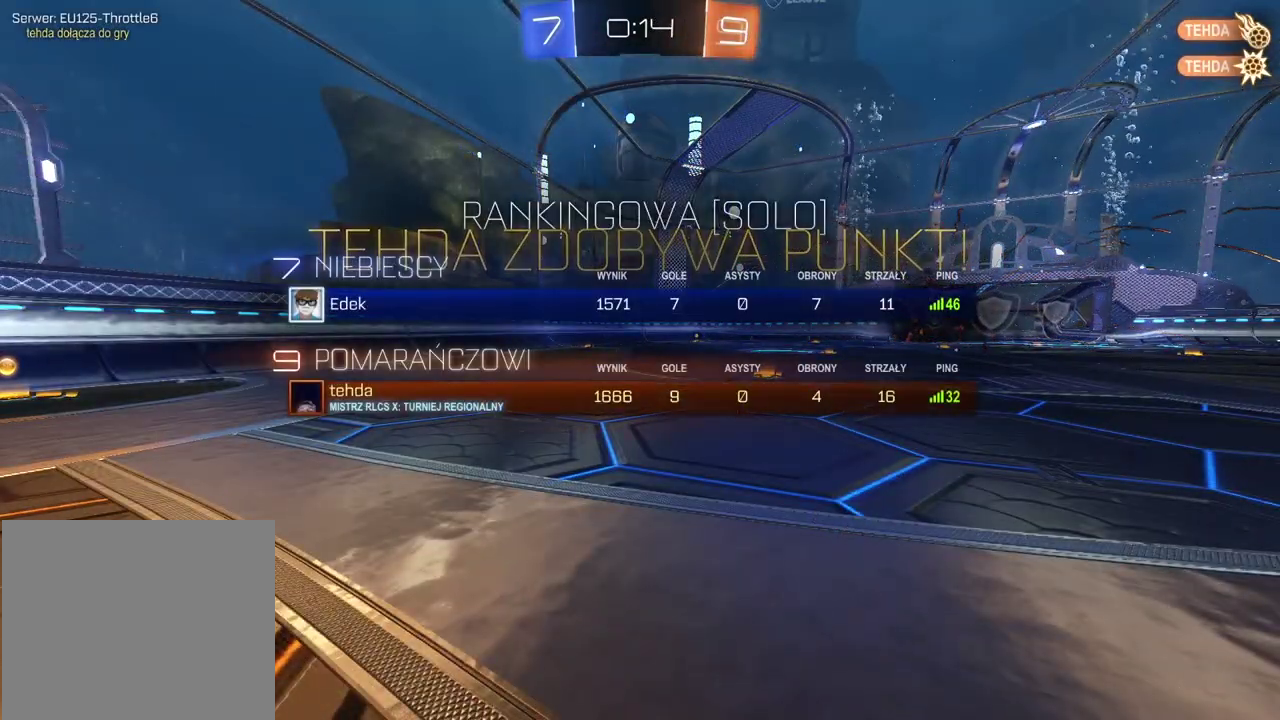
{"buttons": [], "left_stick": "center", "right_stick": "center", "events": [[133, "SELECT", "up"]]}
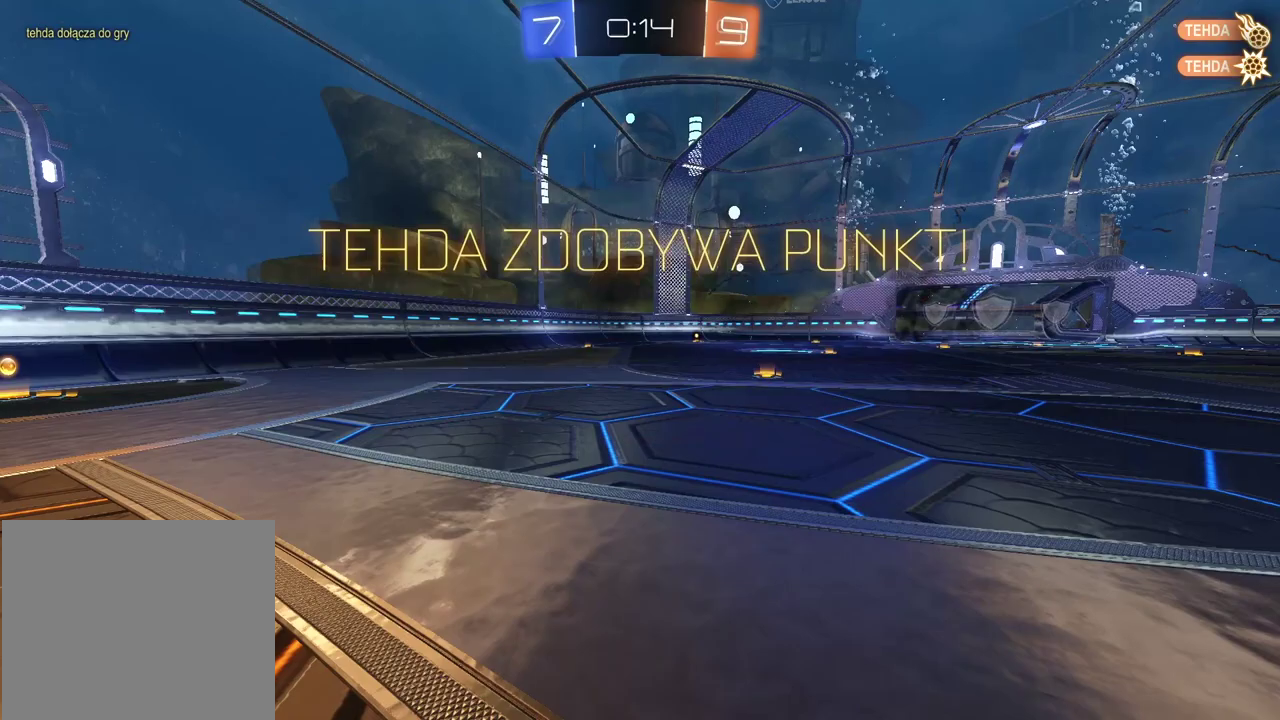
{"buttons": [], "left_stick": "center", "right_stick": "center", "events": []}